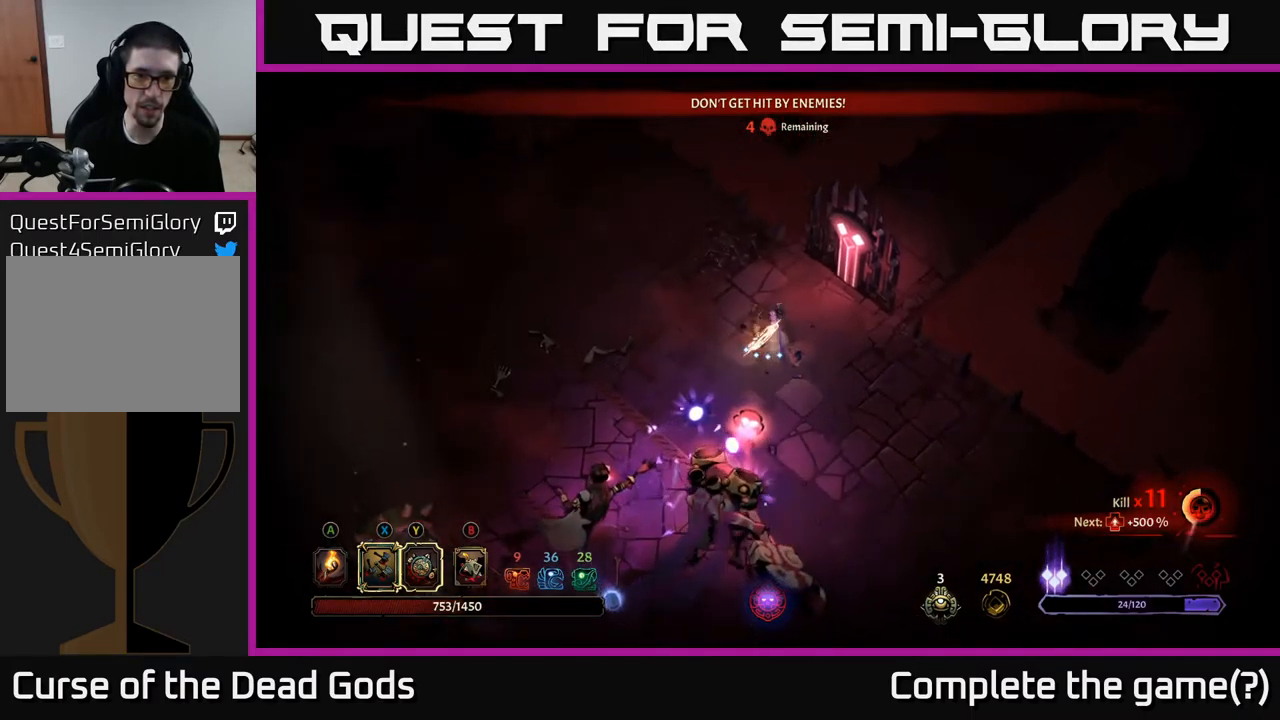
Gameplay with a controller (Xbox layout); each line is a JSON object with the inputs held at the frame after it. "events" lists button and stick changes between this image and that frame as [ms after this image, input, new state], when the widget could be followed in between.
{"buttons": [], "left_stick": "down-left", "right_stick": "center", "events": [[167, "R2", "down"], [267, "left_stick", "left"], [334, "R2", "up"], [434, "left_stick", "down-left"]]}
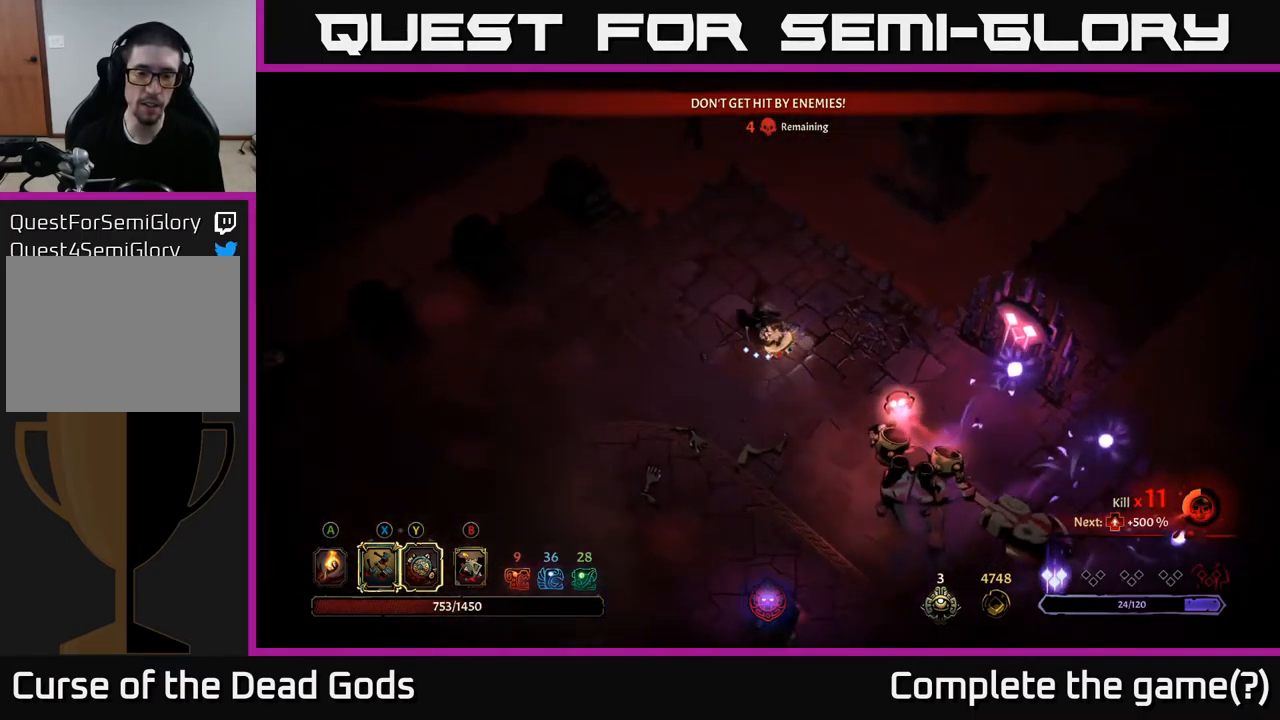
{"buttons": ["Y"], "left_stick": "down-right", "right_stick": "center", "events": [[67, "left_stick", "down"], [217, "Y", "down"], [234, "left_stick", "down-right"]]}
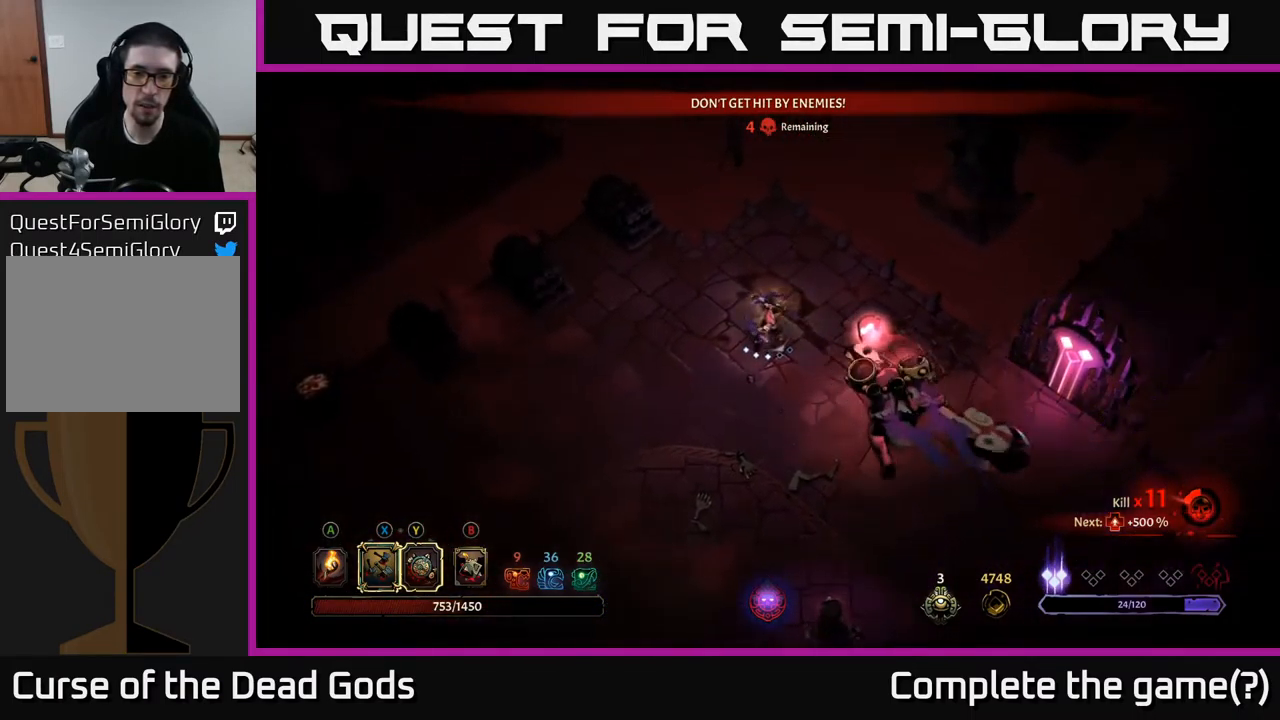
{"buttons": ["X"], "left_stick": "down", "right_stick": "center", "events": [[150, "Y", "up"], [317, "left_stick", "down"], [500, "X", "down"]]}
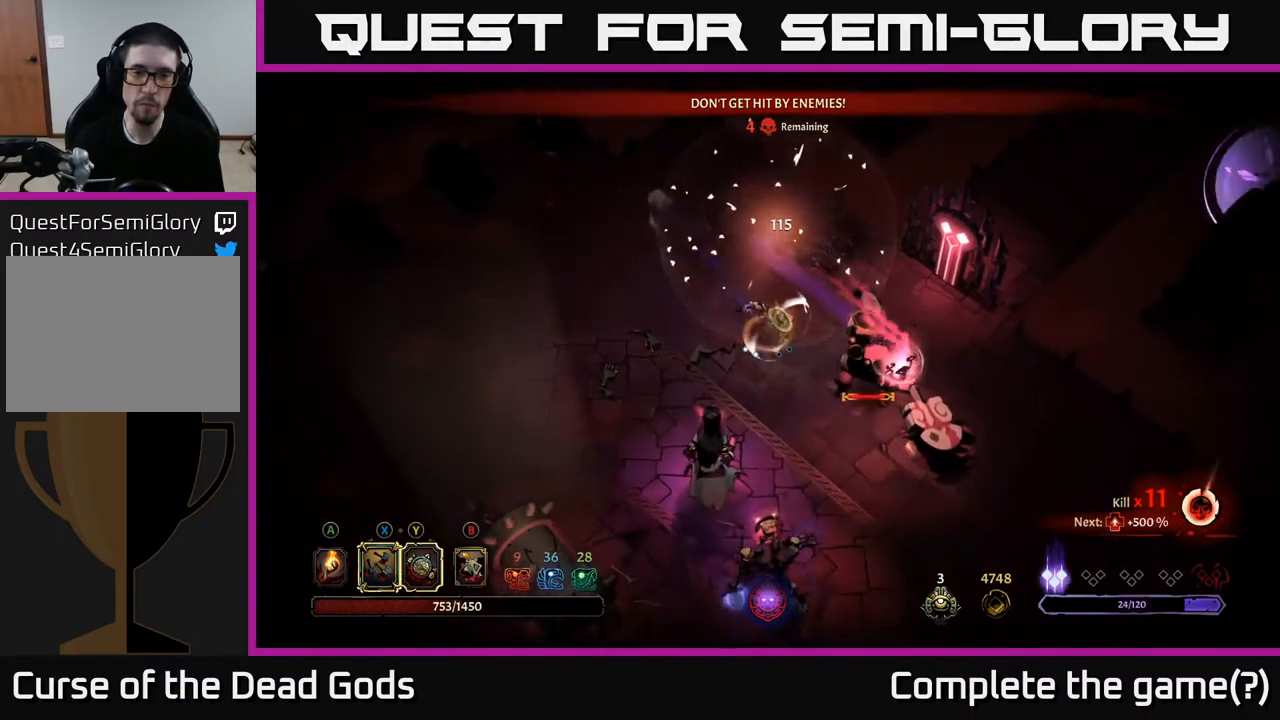
{"buttons": [], "left_stick": "down", "right_stick": "center", "events": [[100, "X", "up"], [100, "left_stick", "down-right"], [300, "X", "down"], [434, "X", "up"], [484, "left_stick", "down"]]}
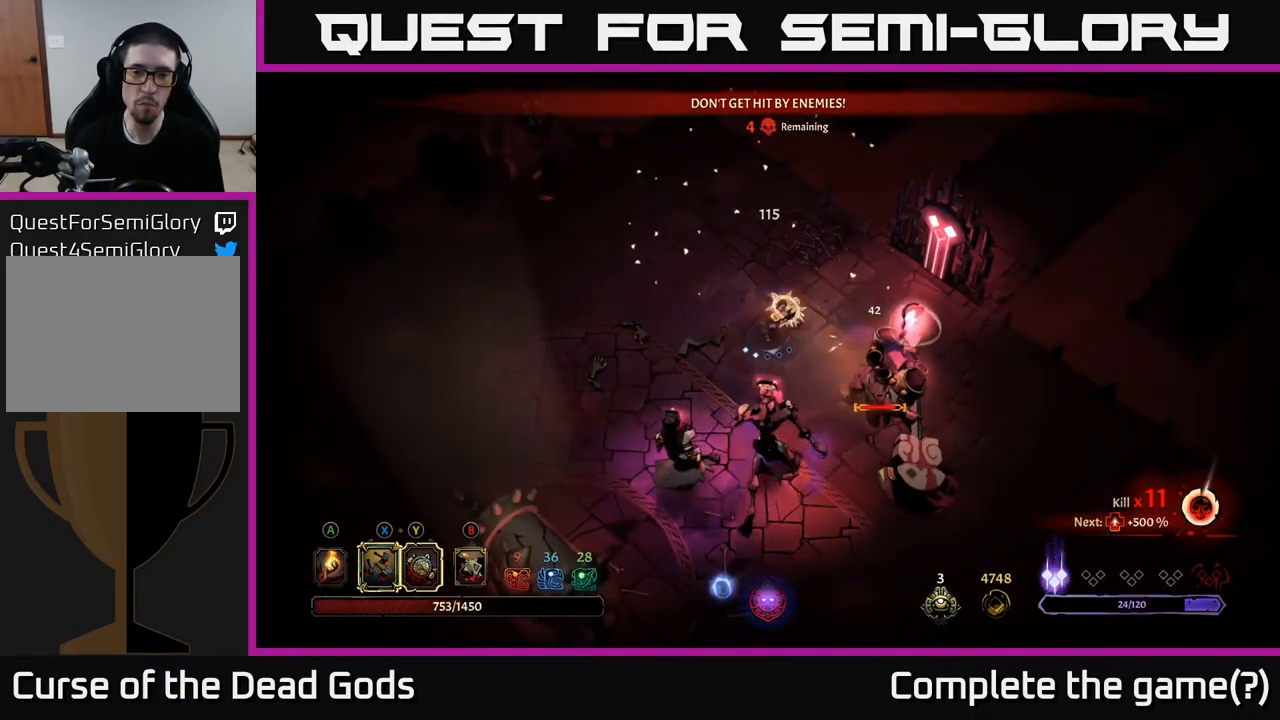
{"buttons": [], "left_stick": "down", "right_stick": "center", "events": [[384, "X", "down"], [467, "X", "up"]]}
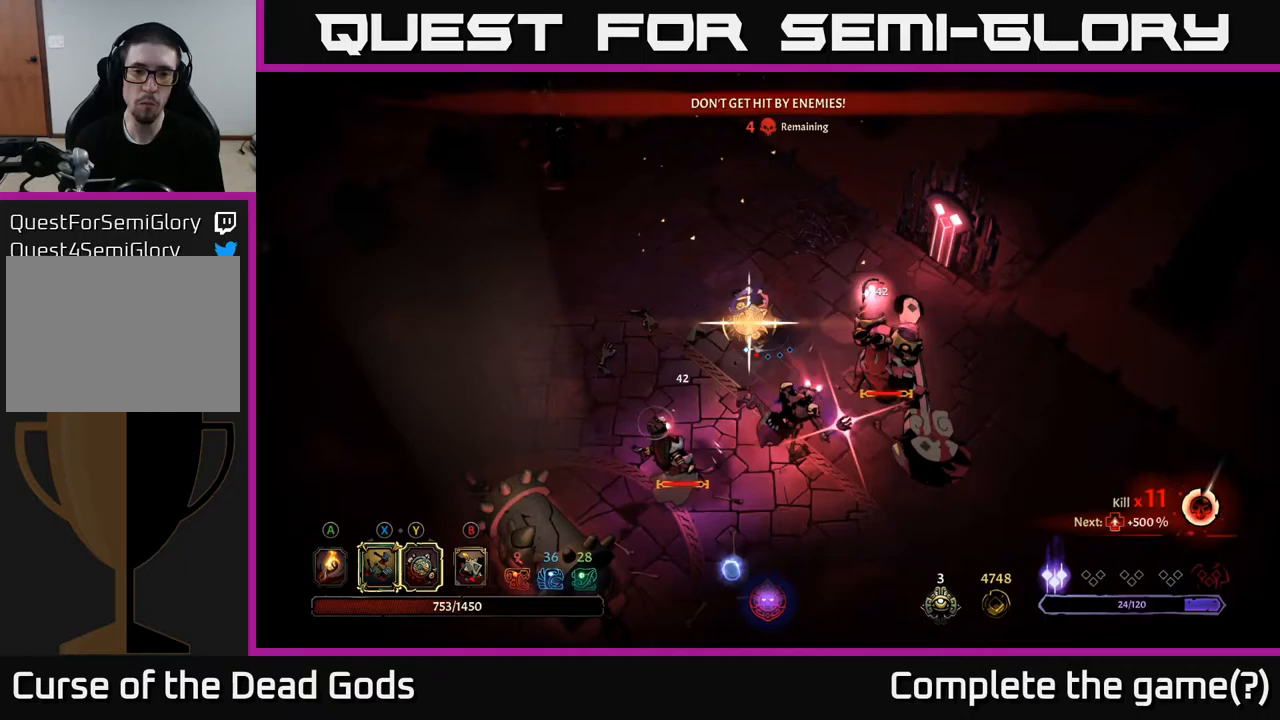
{"buttons": ["R2"], "left_stick": "left", "right_stick": "center", "events": [[100, "left_stick", "down-left"], [367, "R2", "down"], [383, "left_stick", "left"]]}
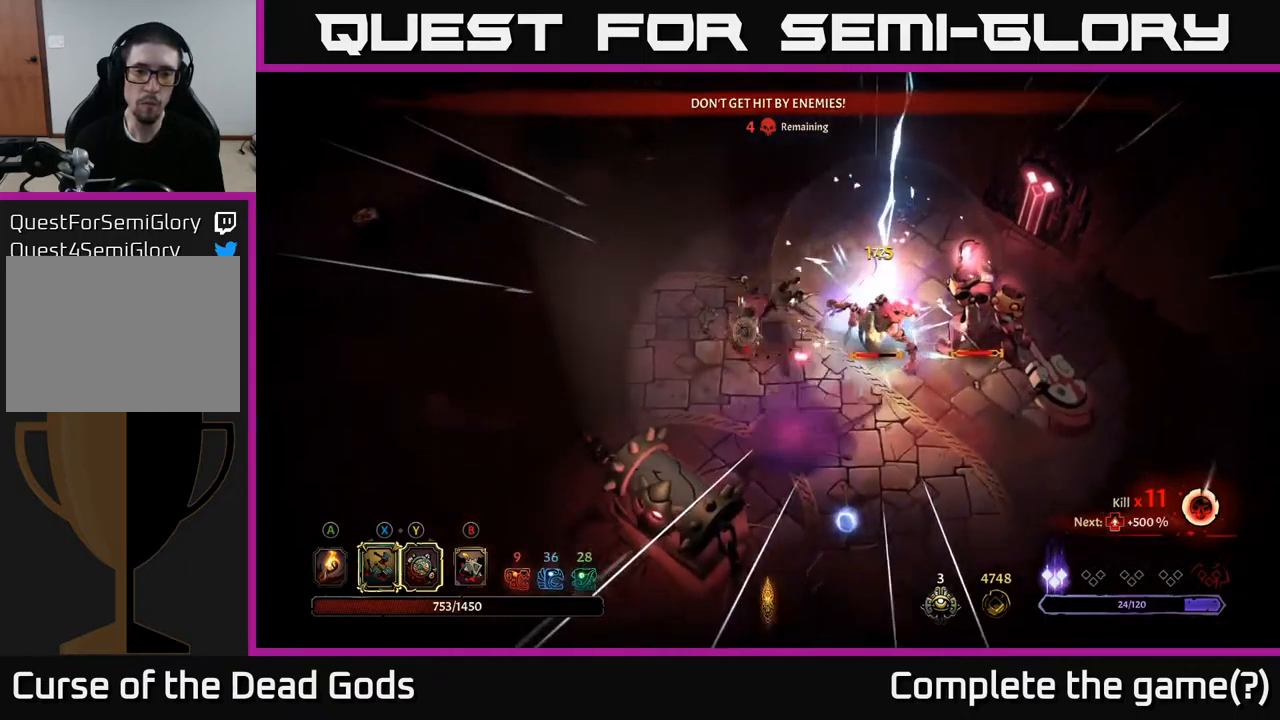
{"buttons": [], "left_stick": "left", "right_stick": "center", "events": [[17, "R2", "up"], [67, "R2", "down"], [133, "left_stick", "down-left"], [167, "R2", "up"], [333, "left_stick", "left"]]}
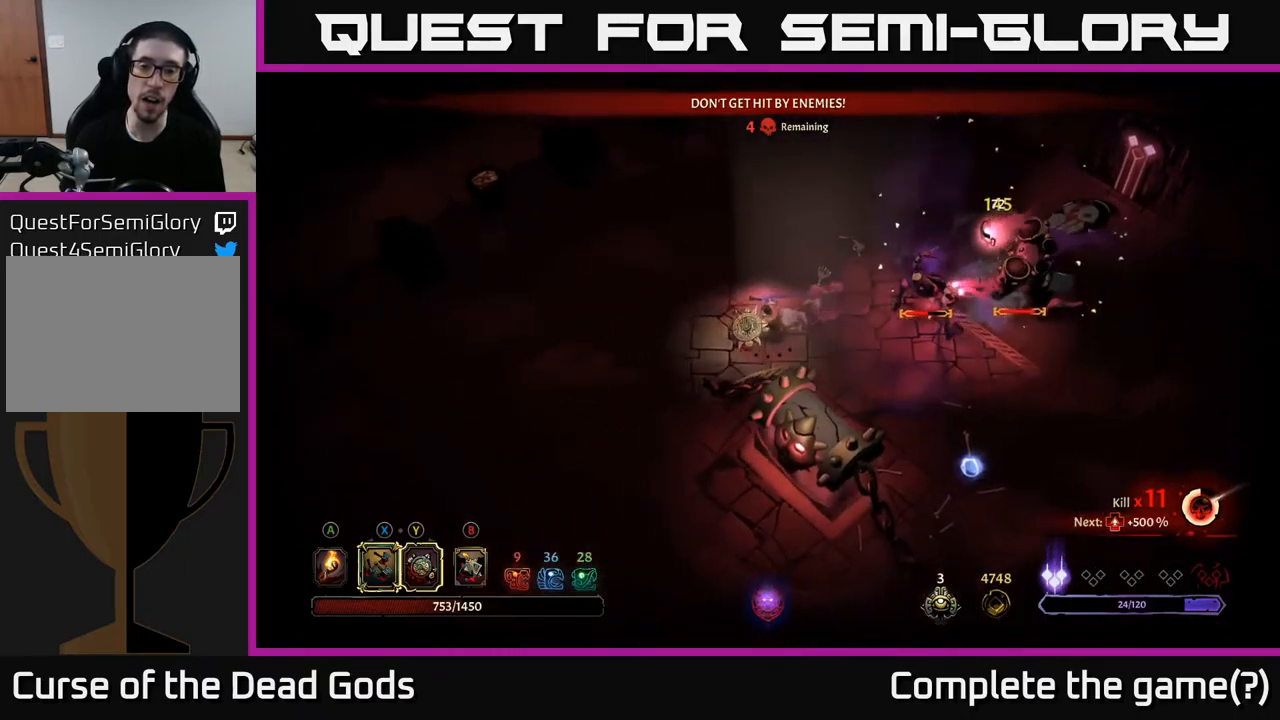
{"buttons": [], "left_stick": "left", "right_stick": "center", "events": []}
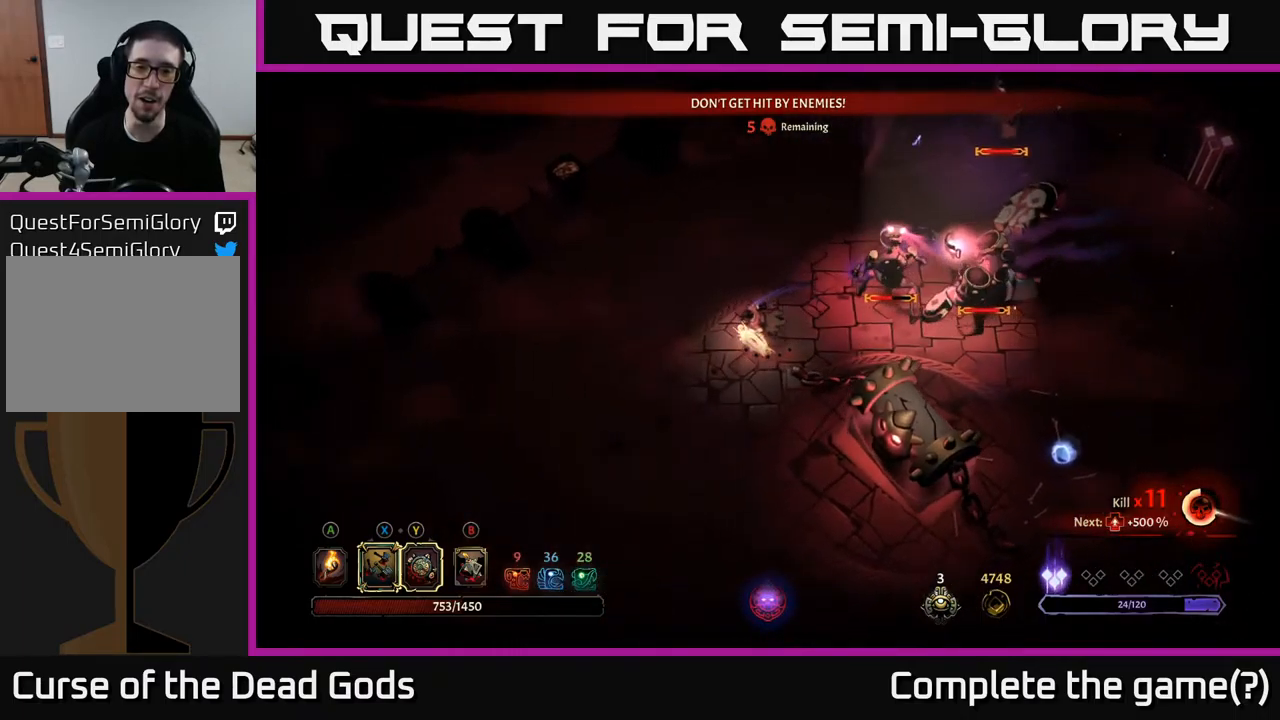
{"buttons": [], "left_stick": "down-left", "right_stick": "center", "events": [[283, "left_stick", "down-left"]]}
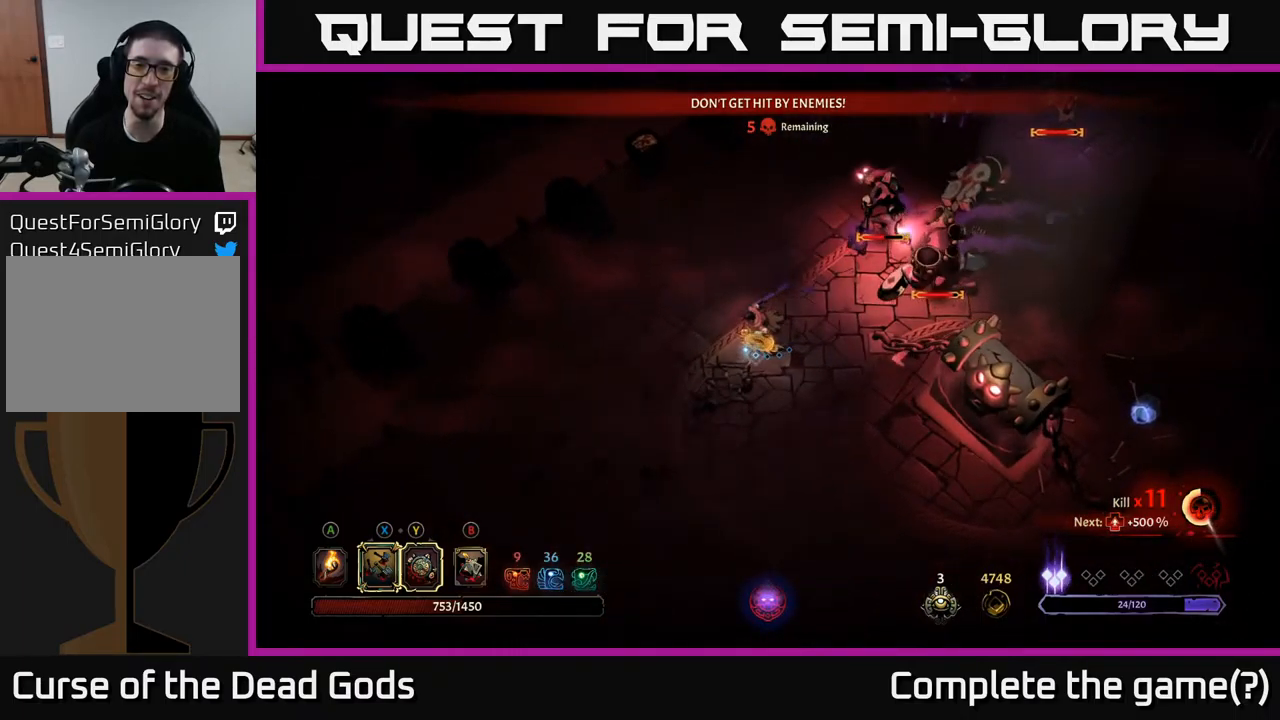
{"buttons": [], "left_stick": "down", "right_stick": "center", "events": [[433, "left_stick", "down"]]}
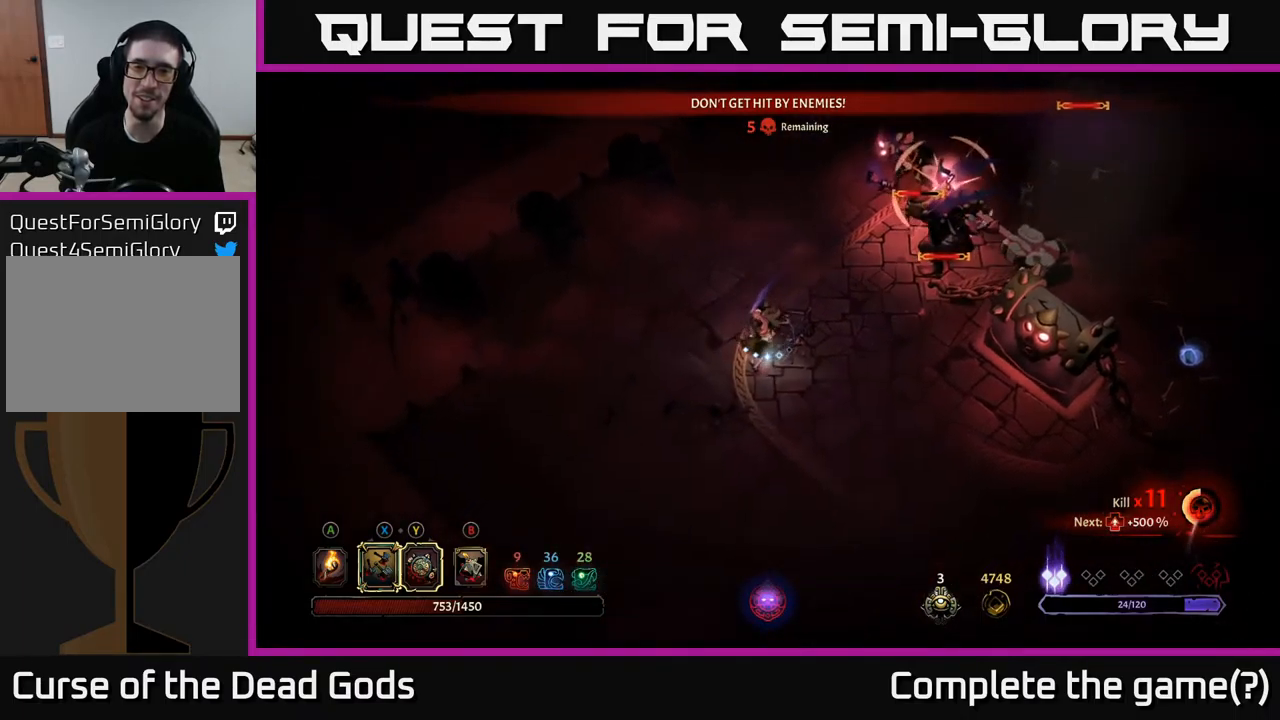
{"buttons": [], "left_stick": "right", "right_stick": "center", "events": [[233, "R2", "down"], [367, "R2", "up"], [500, "left_stick", "right"]]}
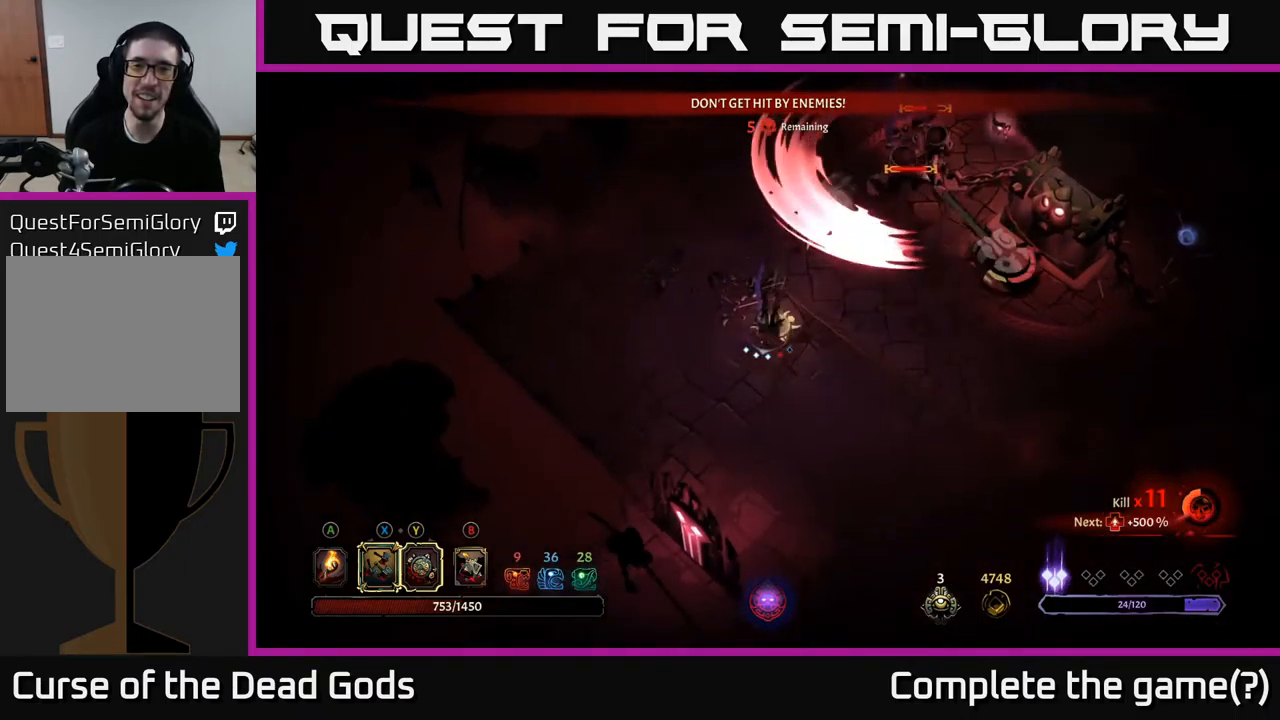
{"buttons": [], "left_stick": "up-right", "right_stick": "center", "events": [[317, "left_stick", "up-right"], [383, "B", "down"], [433, "B", "up"]]}
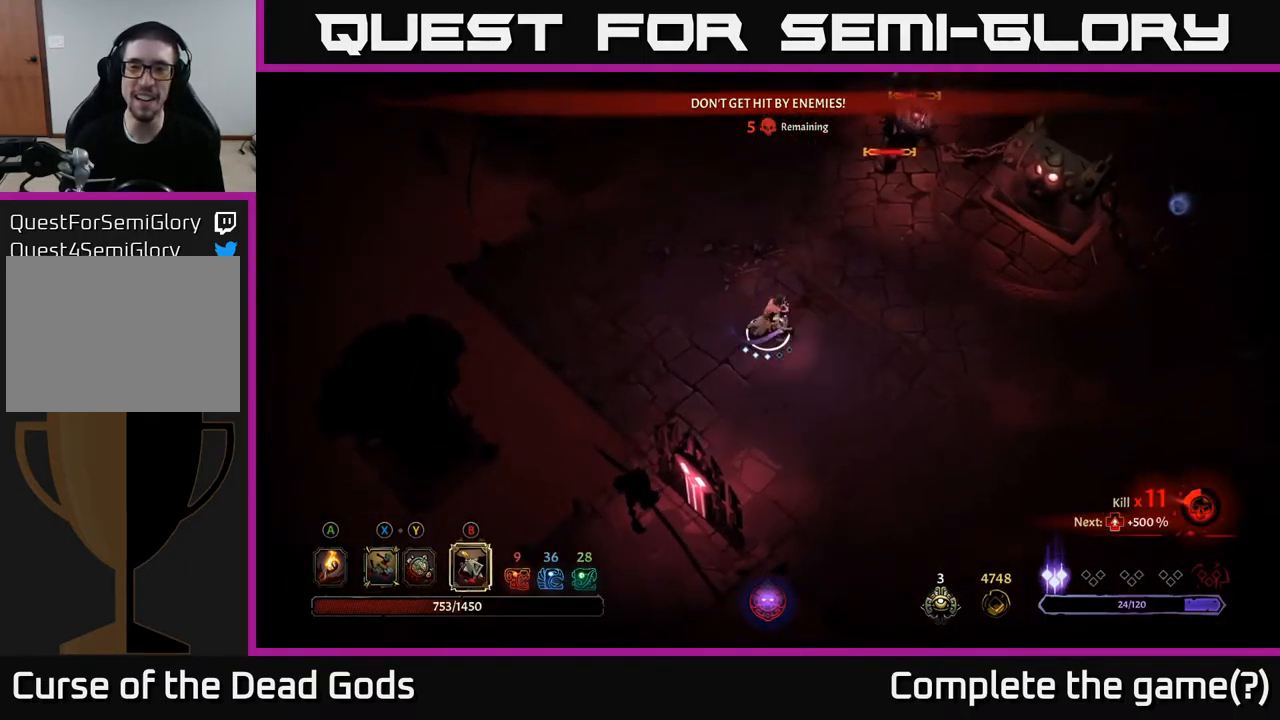
{"buttons": [], "left_stick": "up-right", "right_stick": "center", "events": [[217, "B", "down"], [267, "B", "up"]]}
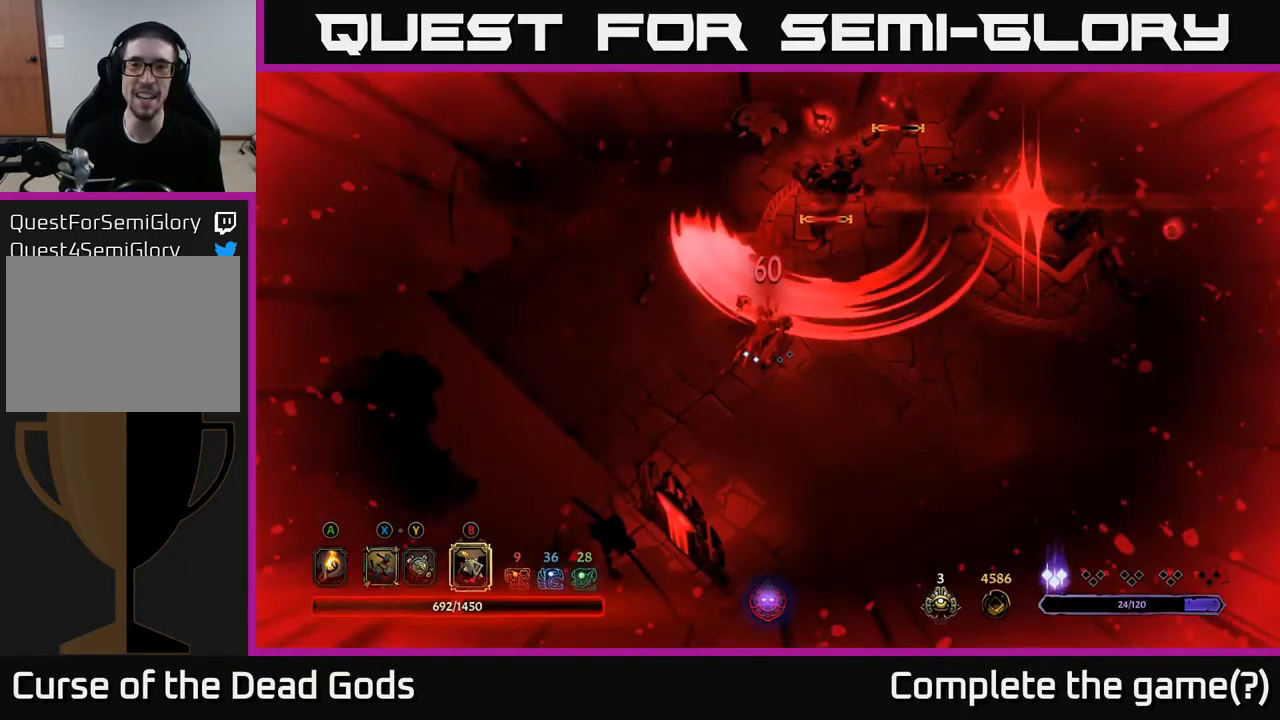
{"buttons": [], "left_stick": "up-right", "right_stick": "center", "events": [[233, "left_stick", "up"], [417, "left_stick", "up-right"]]}
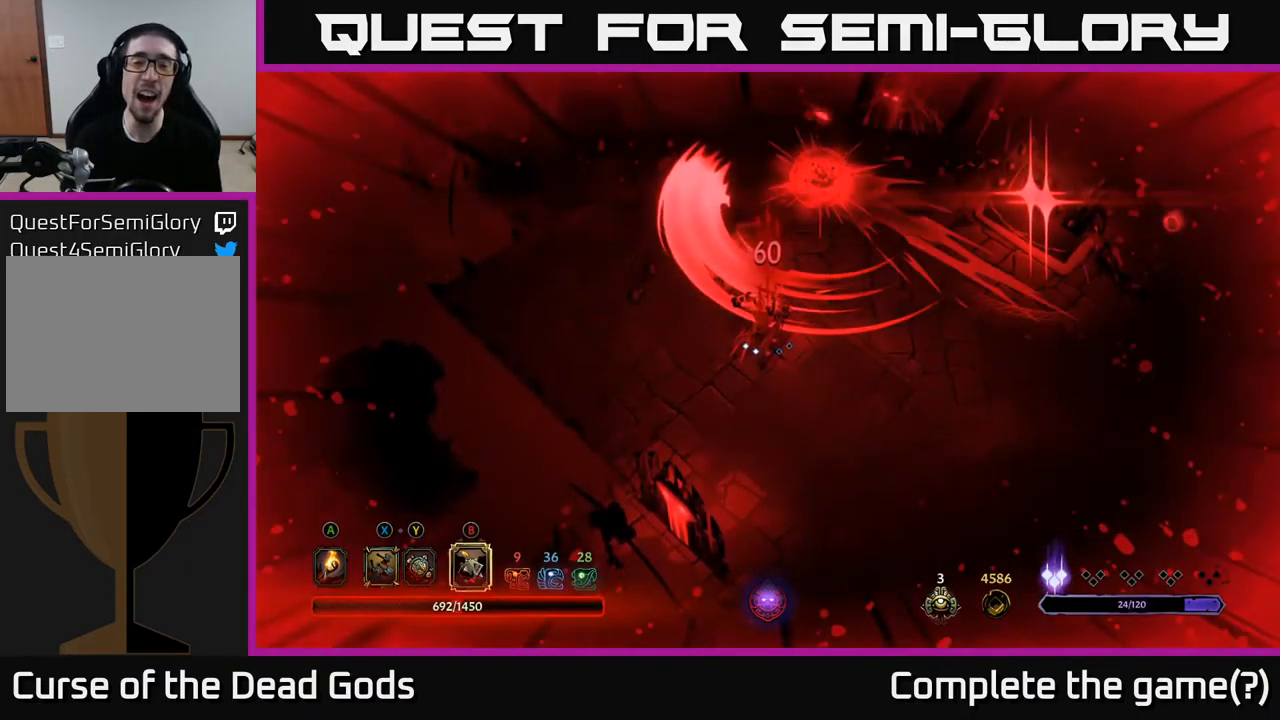
{"buttons": [], "left_stick": "center", "right_stick": "center", "events": [[217, "left_stick", "center"]]}
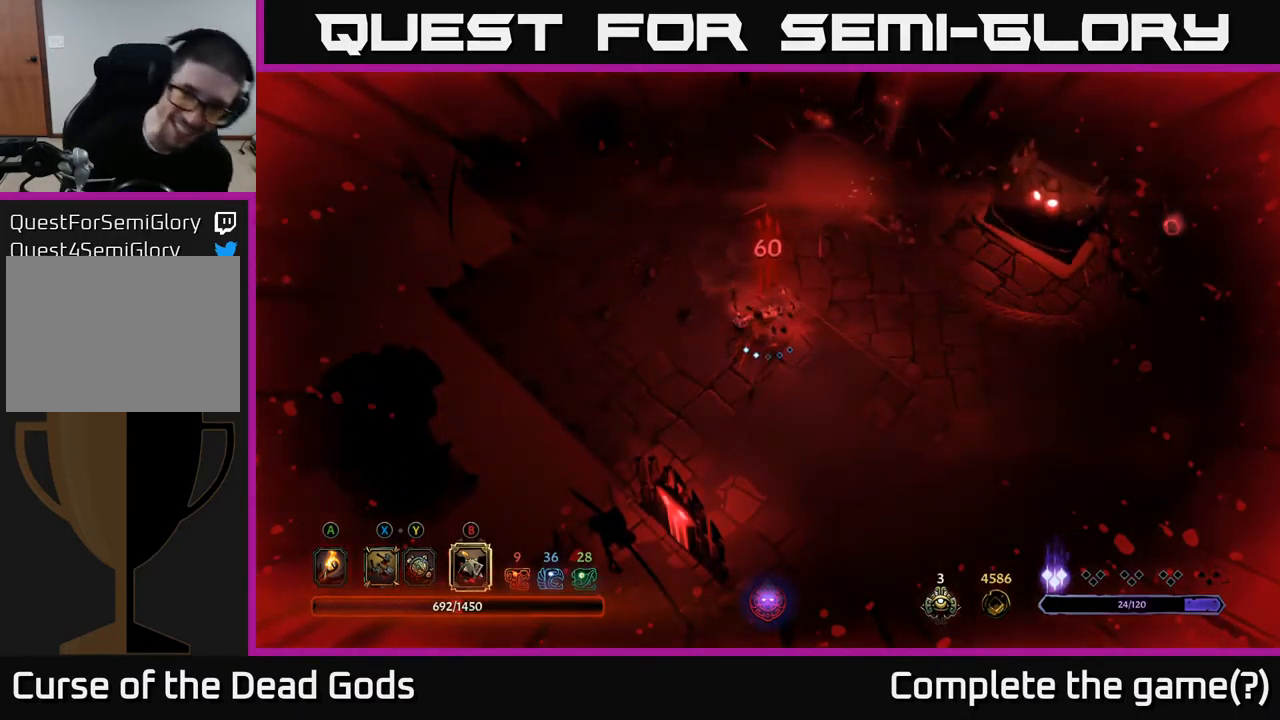
{"buttons": [], "left_stick": "center", "right_stick": "center", "events": []}
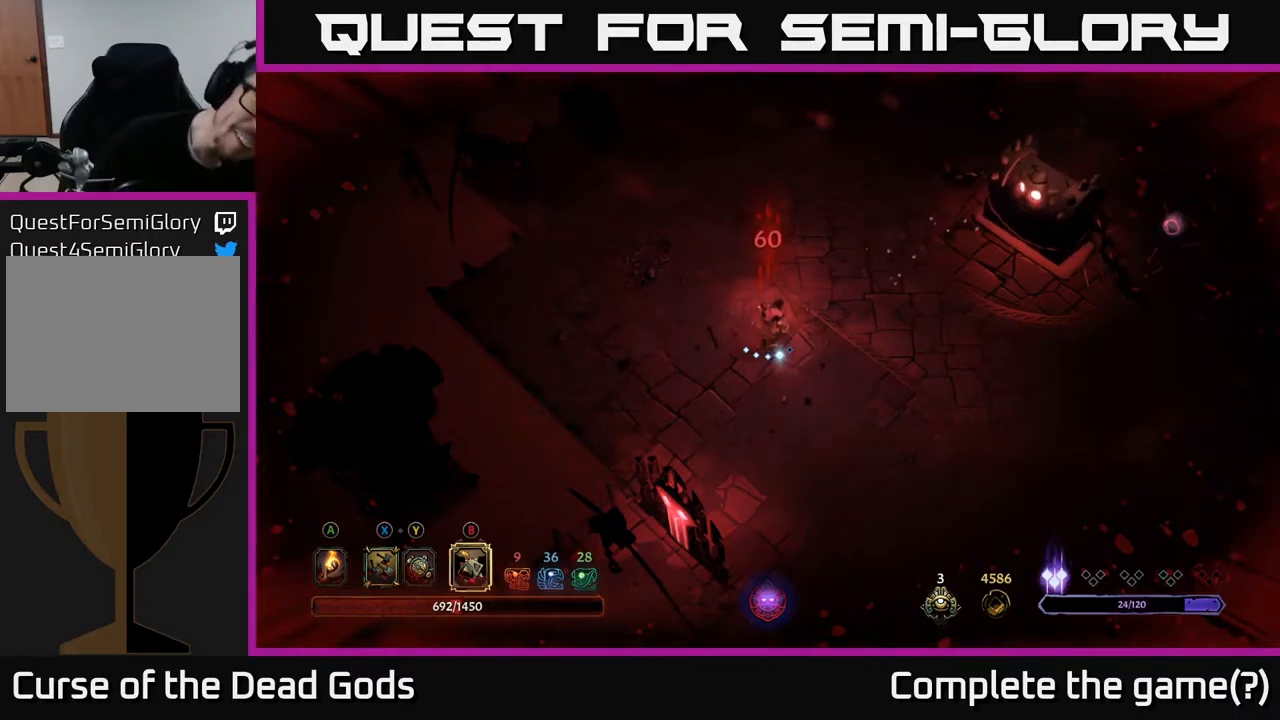
{"buttons": [], "left_stick": "center", "right_stick": "center", "events": [[150, "left_stick", "up"], [217, "left_stick", "center"]]}
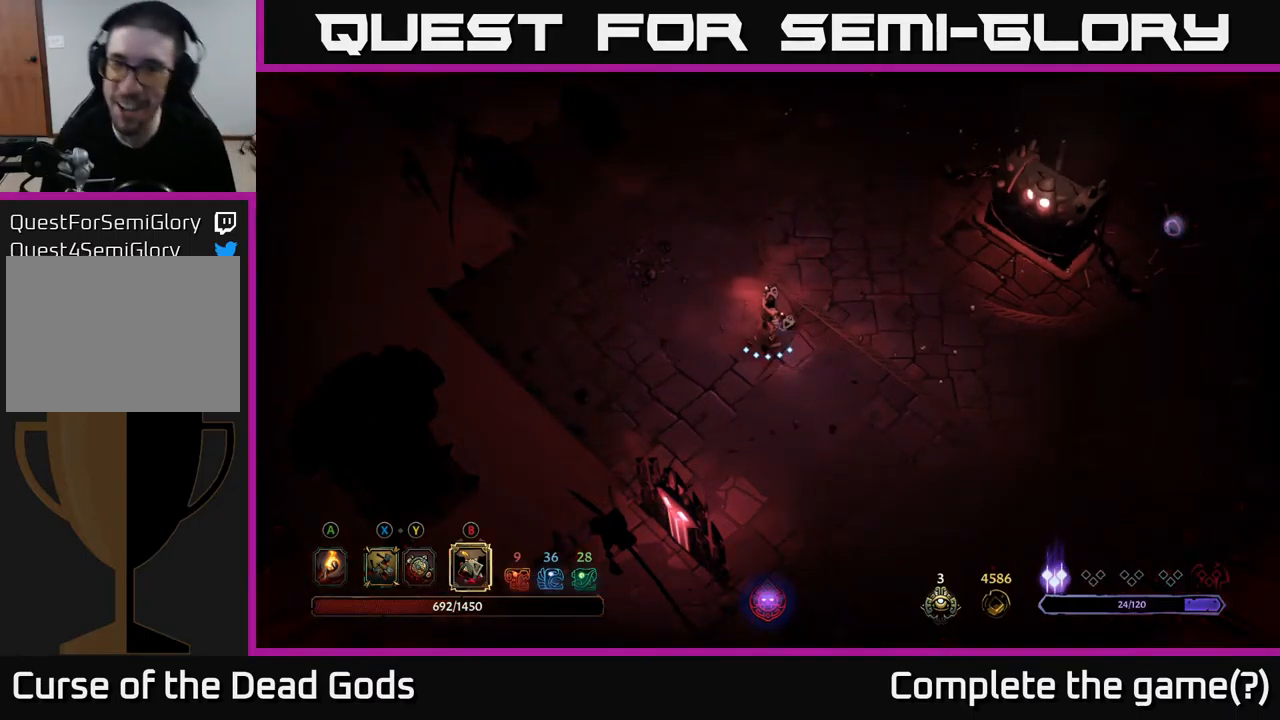
{"buttons": [], "left_stick": "center", "right_stick": "center", "events": []}
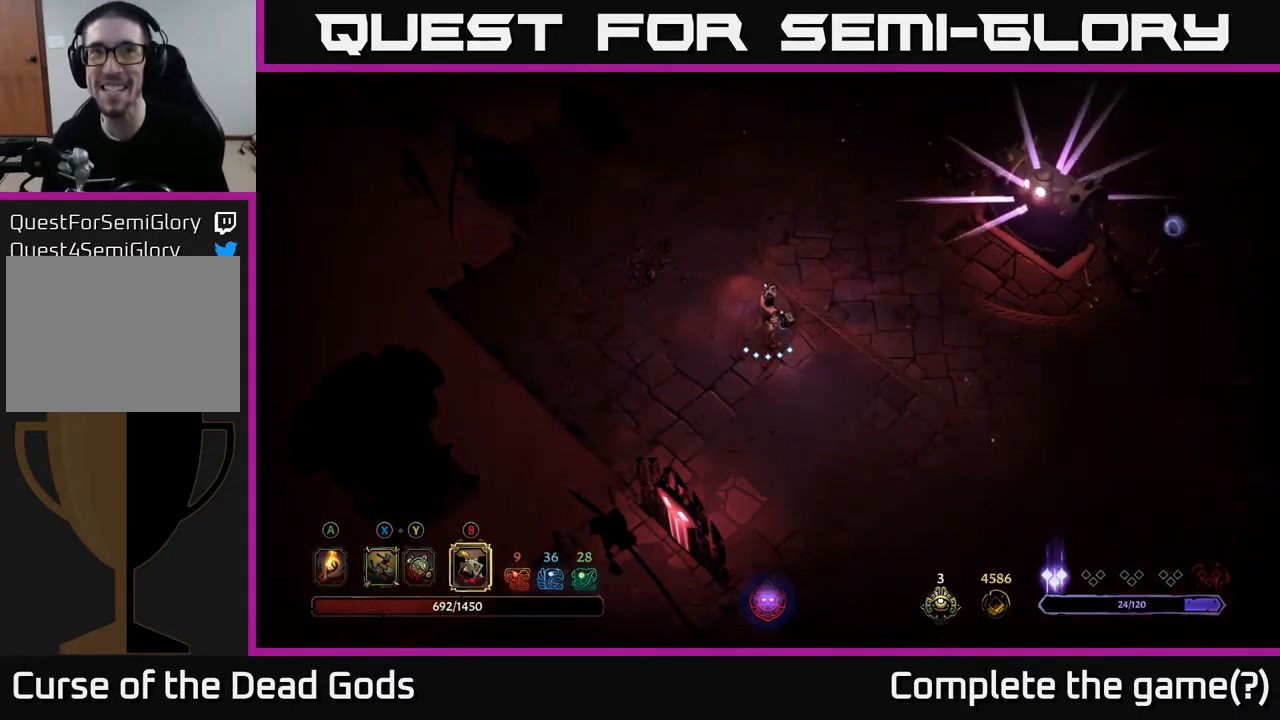
{"buttons": [], "left_stick": "center", "right_stick": "center", "events": []}
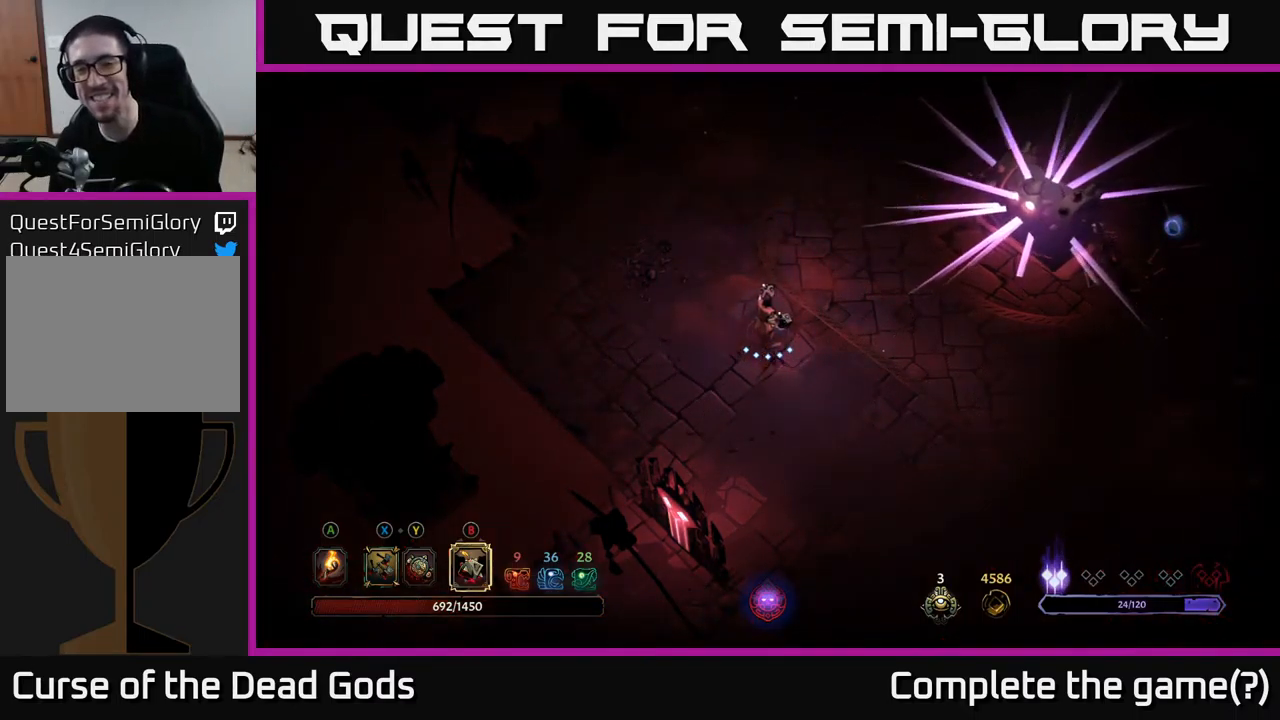
{"buttons": [], "left_stick": "center", "right_stick": "center", "events": []}
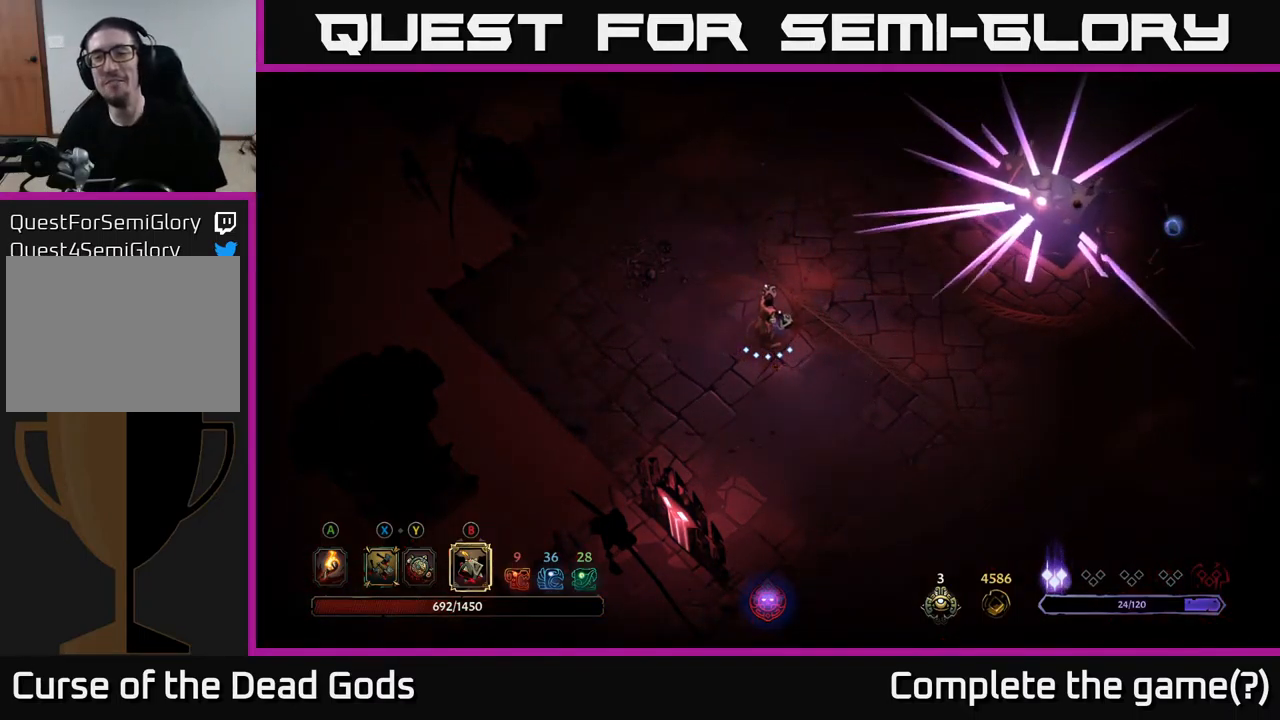
{"buttons": [], "left_stick": "center", "right_stick": "center", "events": []}
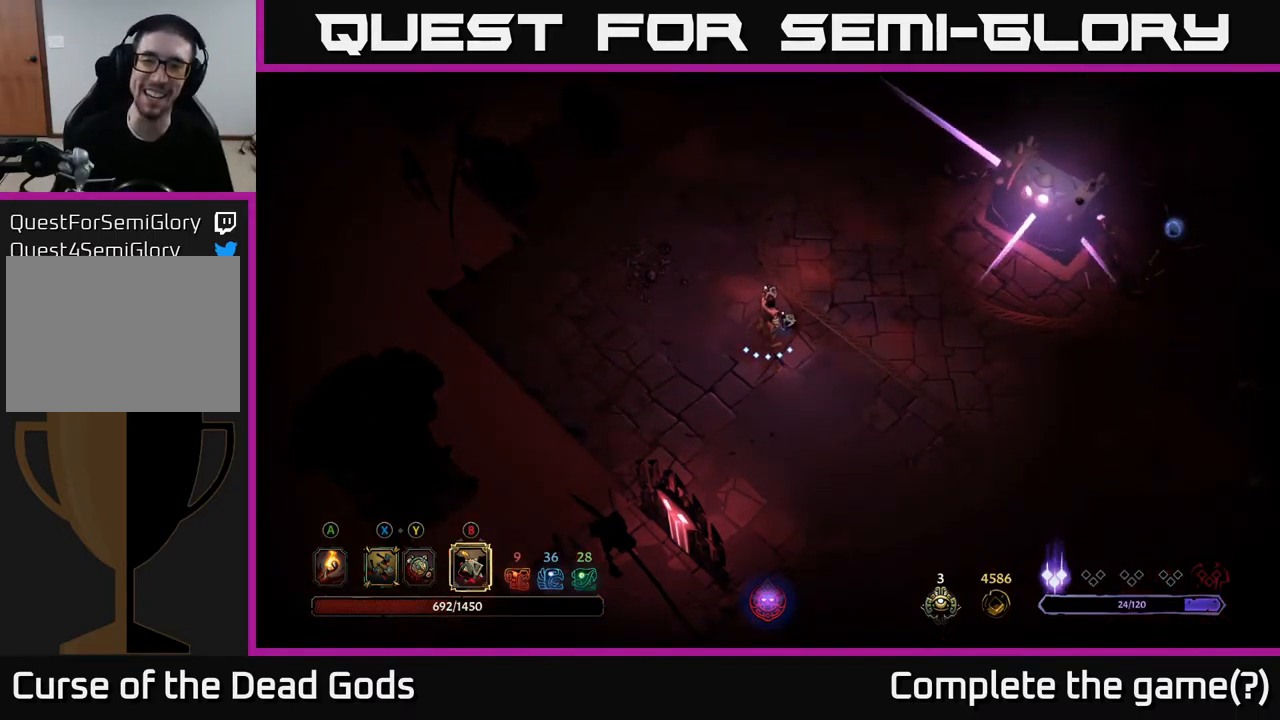
{"buttons": [], "left_stick": "right", "right_stick": "center", "events": [[84, "left_stick", "right"]]}
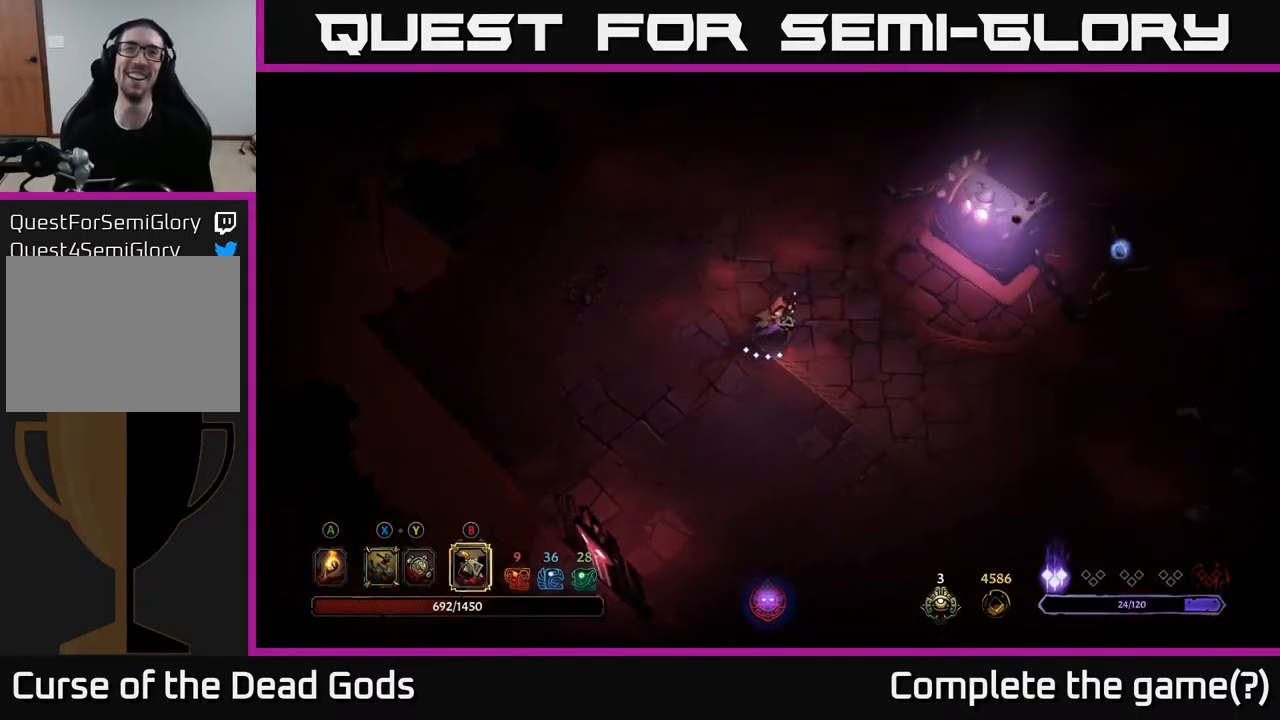
{"buttons": [], "left_stick": "center", "right_stick": "center", "events": [[17, "R2", "down"], [300, "R2", "up"], [400, "left_stick", "center"]]}
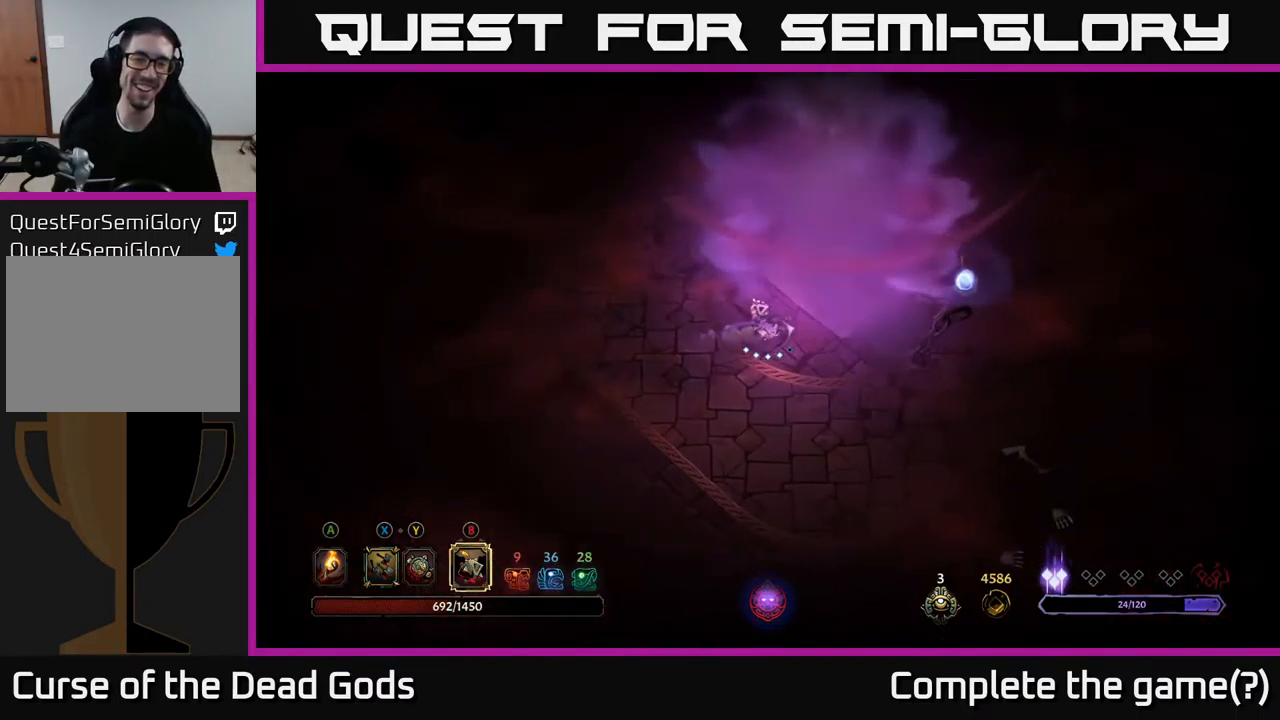
{"buttons": [], "left_stick": "right", "right_stick": "center", "events": [[184, "left_stick", "right"]]}
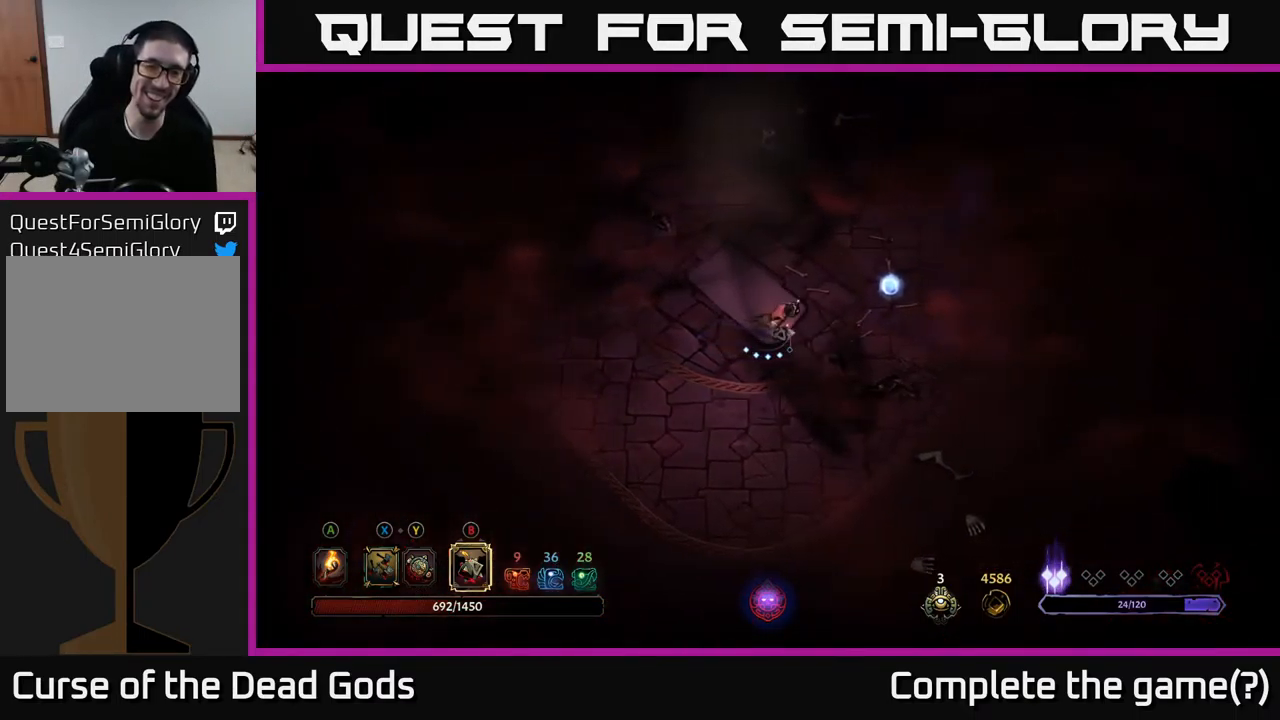
{"buttons": [], "left_stick": "up-right", "right_stick": "center", "events": [[100, "left_stick", "up-right"]]}
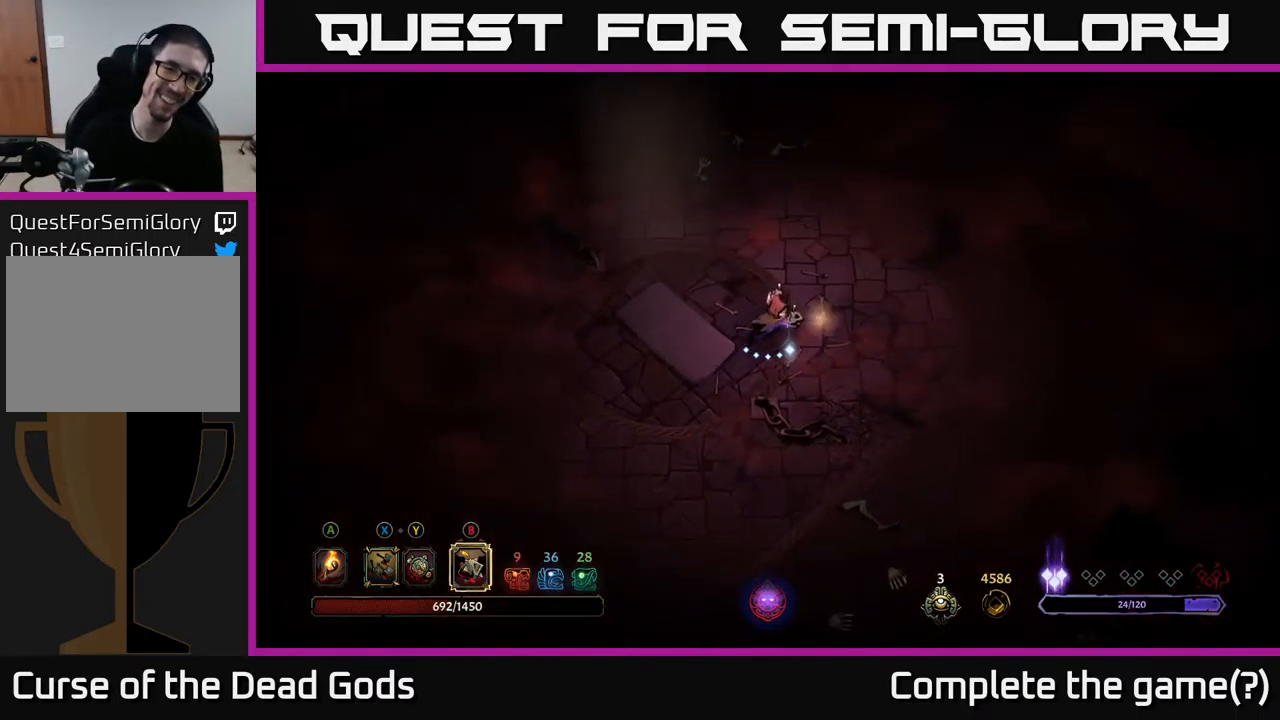
{"buttons": [], "left_stick": "up", "right_stick": "center", "events": [[267, "left_stick", "up"]]}
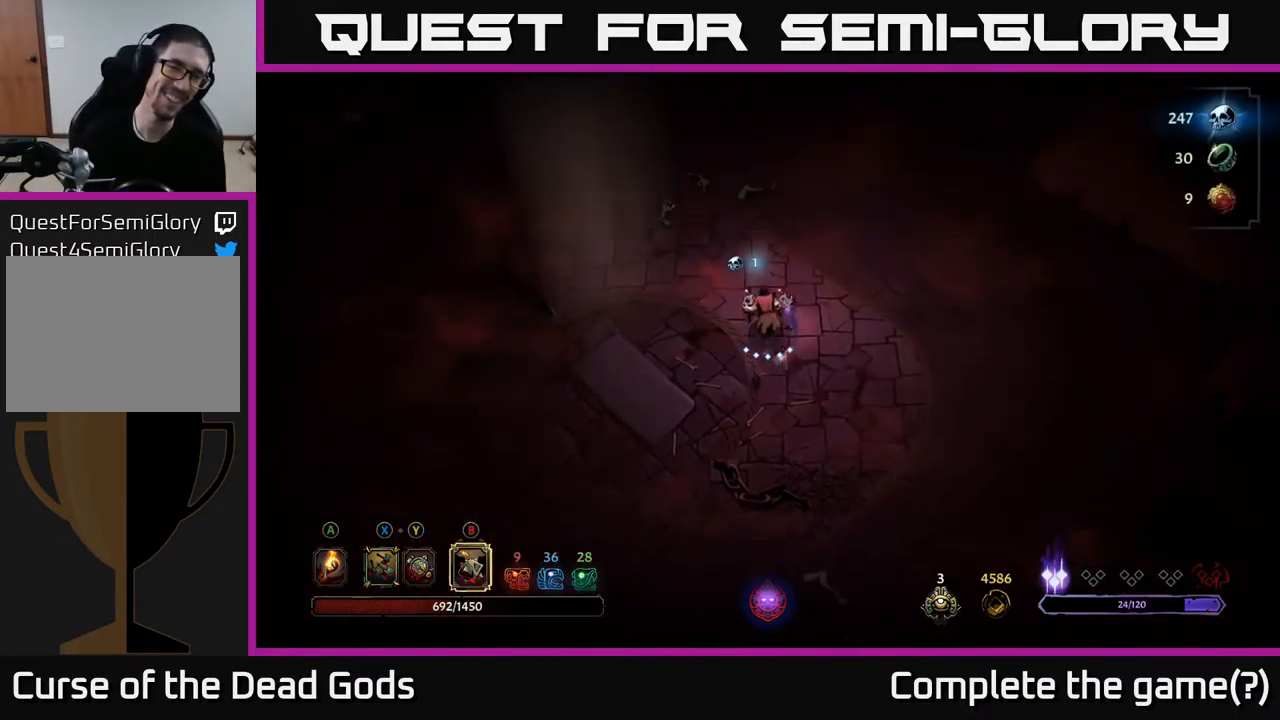
{"buttons": [], "left_stick": "center", "right_stick": "center", "events": [[168, "left_stick", "center"]]}
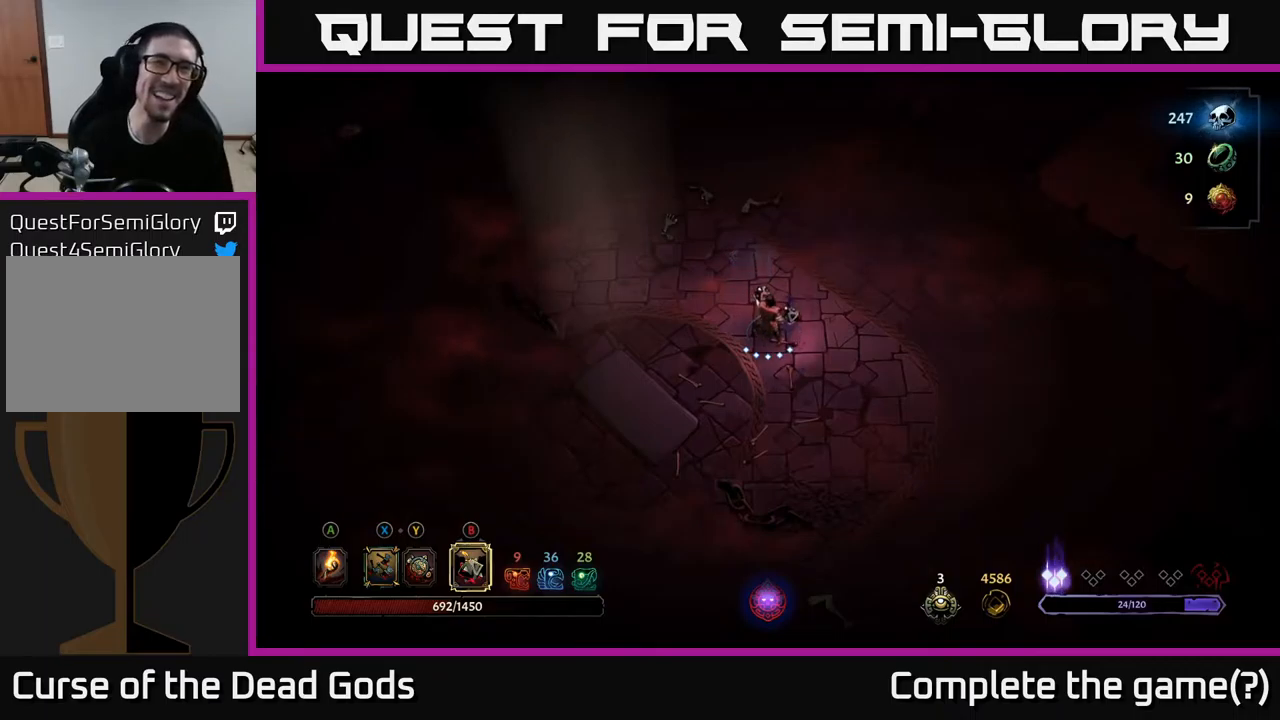
{"buttons": [], "left_stick": "center", "right_stick": "center", "events": []}
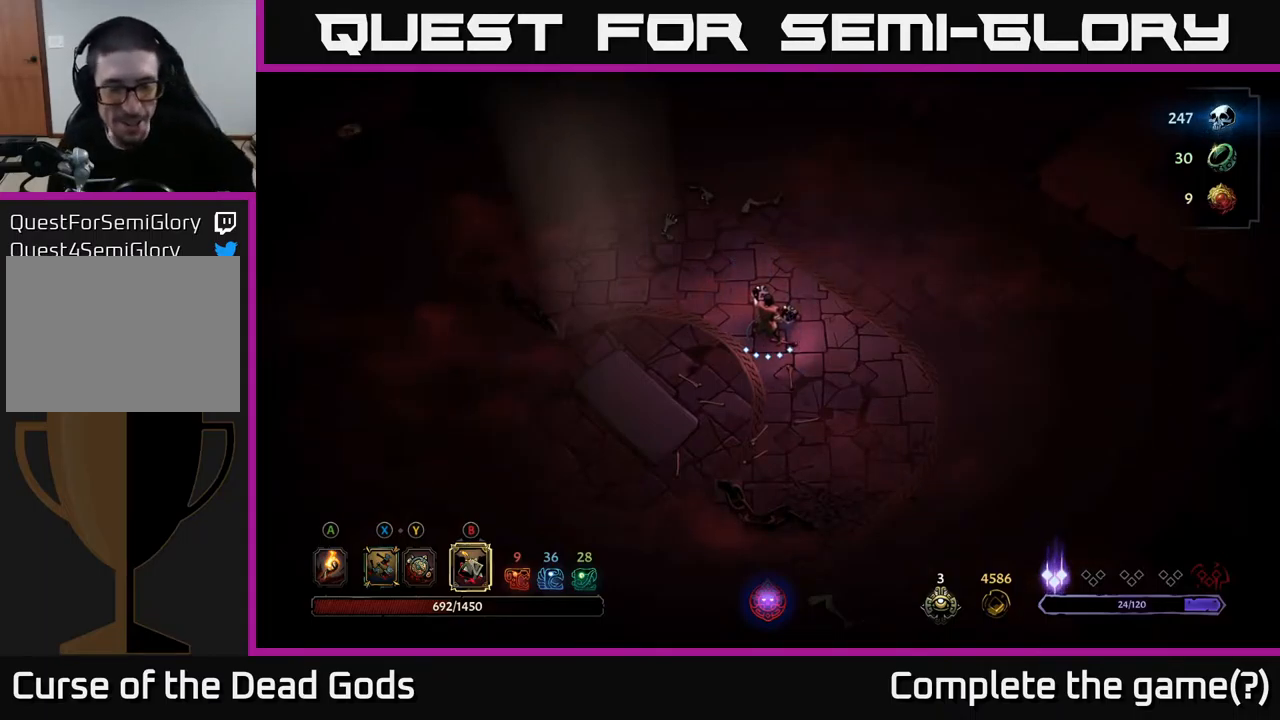
{"buttons": [], "left_stick": "center", "right_stick": "center", "events": []}